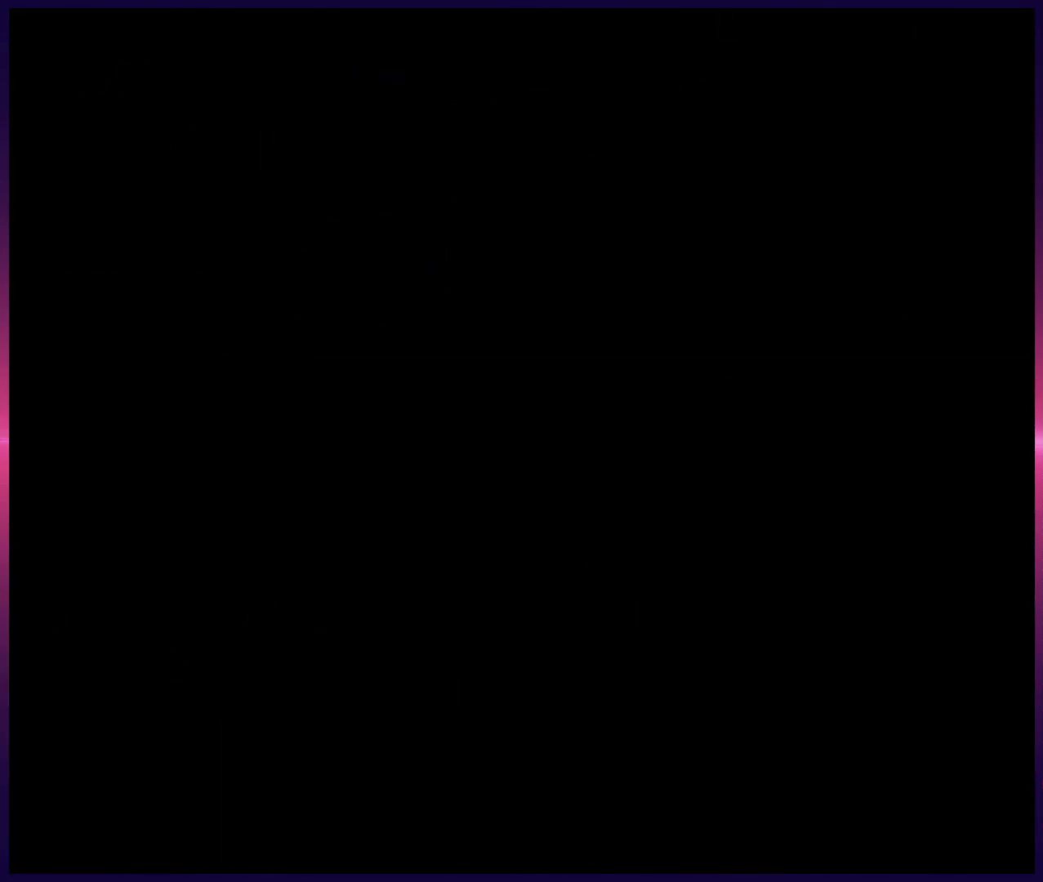
Gameplay with a controller (Nintendo layout); each line is a JSON object with the inputs held at the frame after it. "events" lists button and stick changes between this image and that frame as [ms after this image, input, new state], when the widget could be followed in between. Not read: L3 R3.
{"buttons": ["B"], "events": [[433, "B", "down"]]}
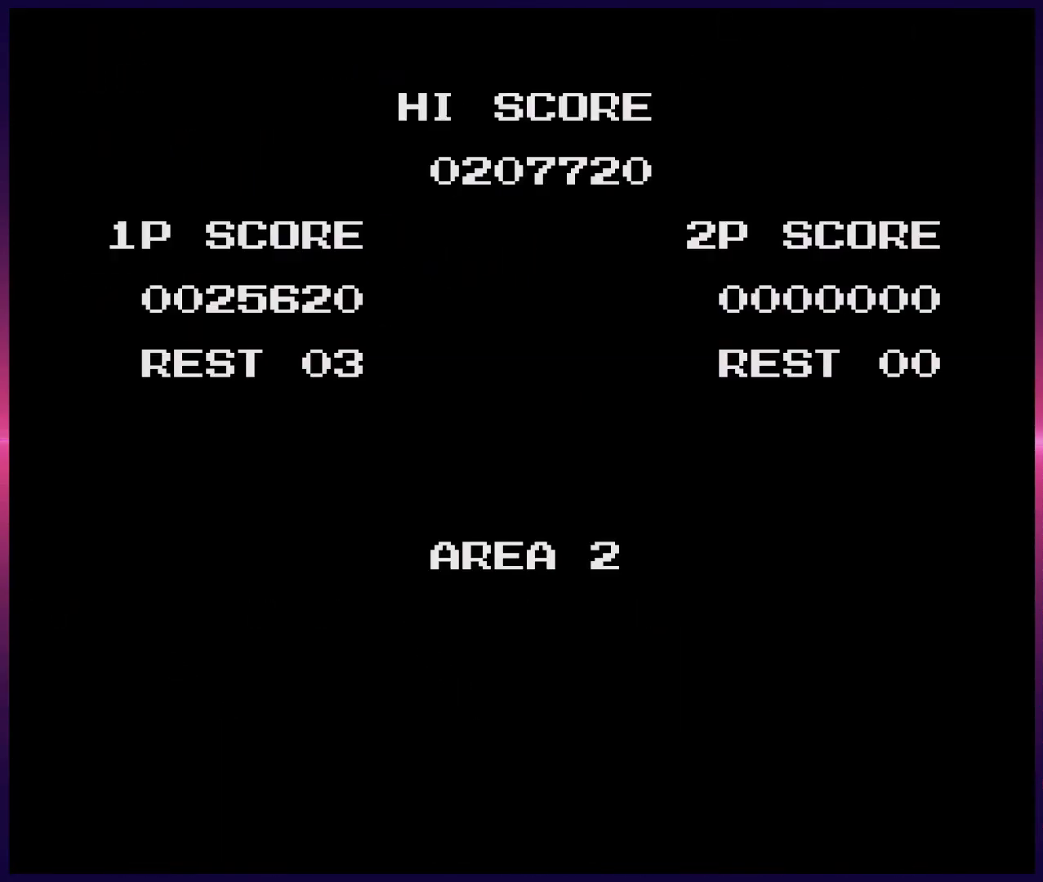
{"buttons": [], "events": [[50, "B", "up"]]}
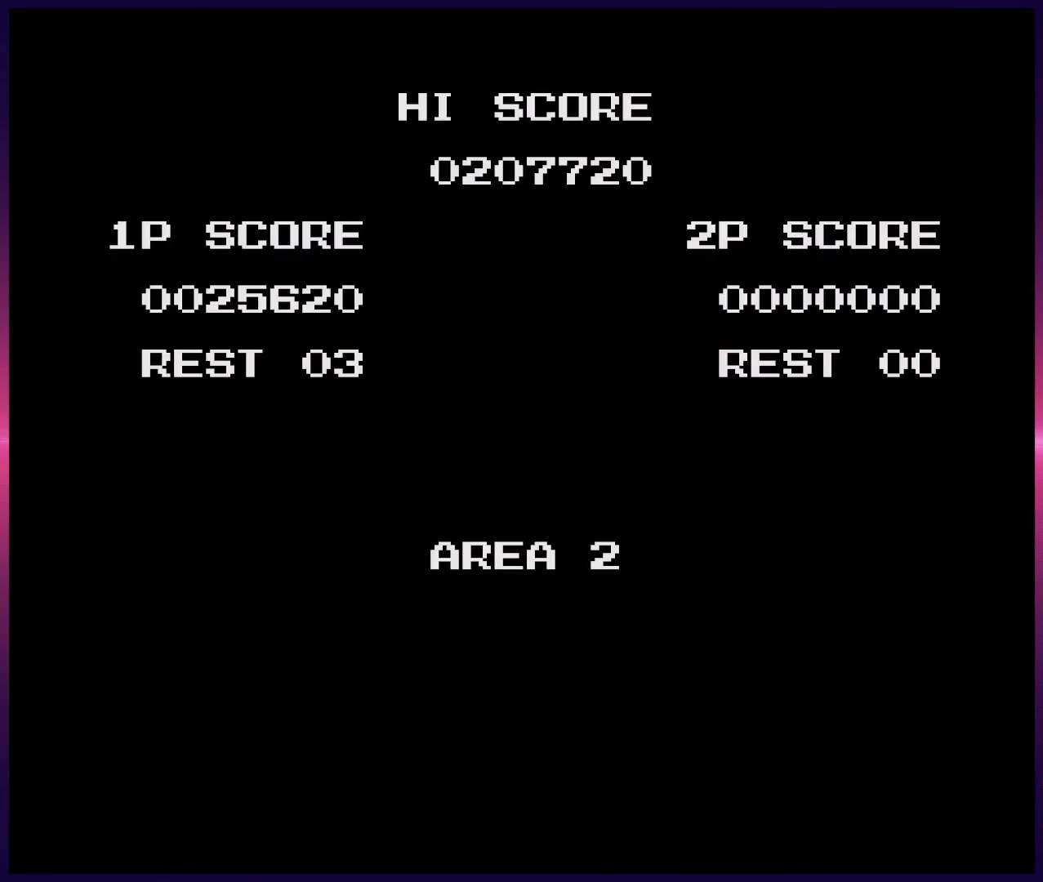
{"buttons": [], "events": []}
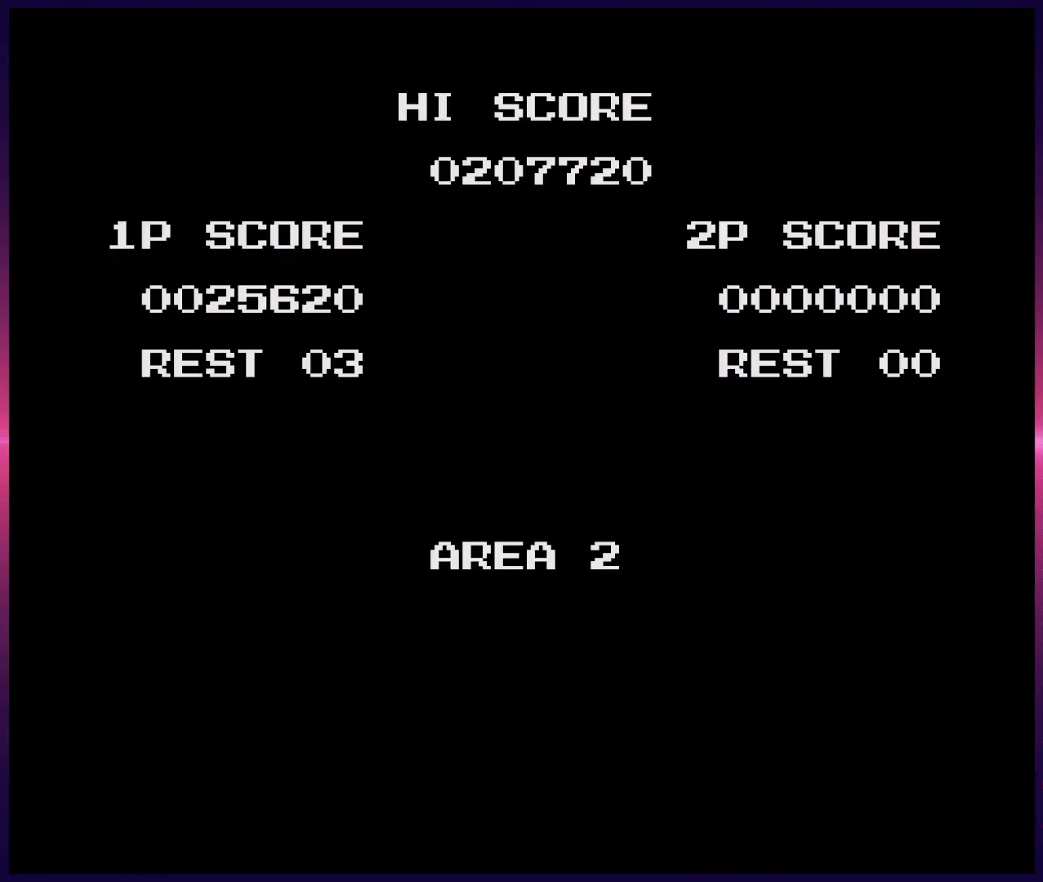
{"buttons": [], "events": []}
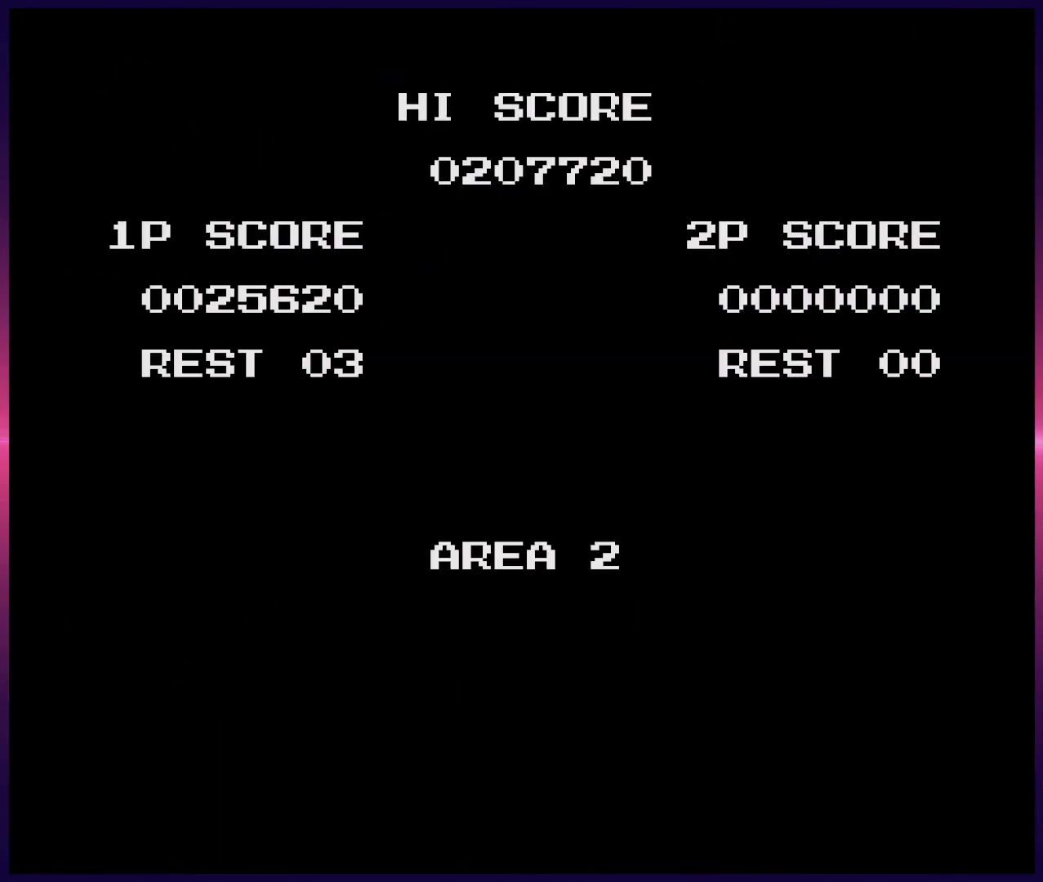
{"buttons": [], "events": []}
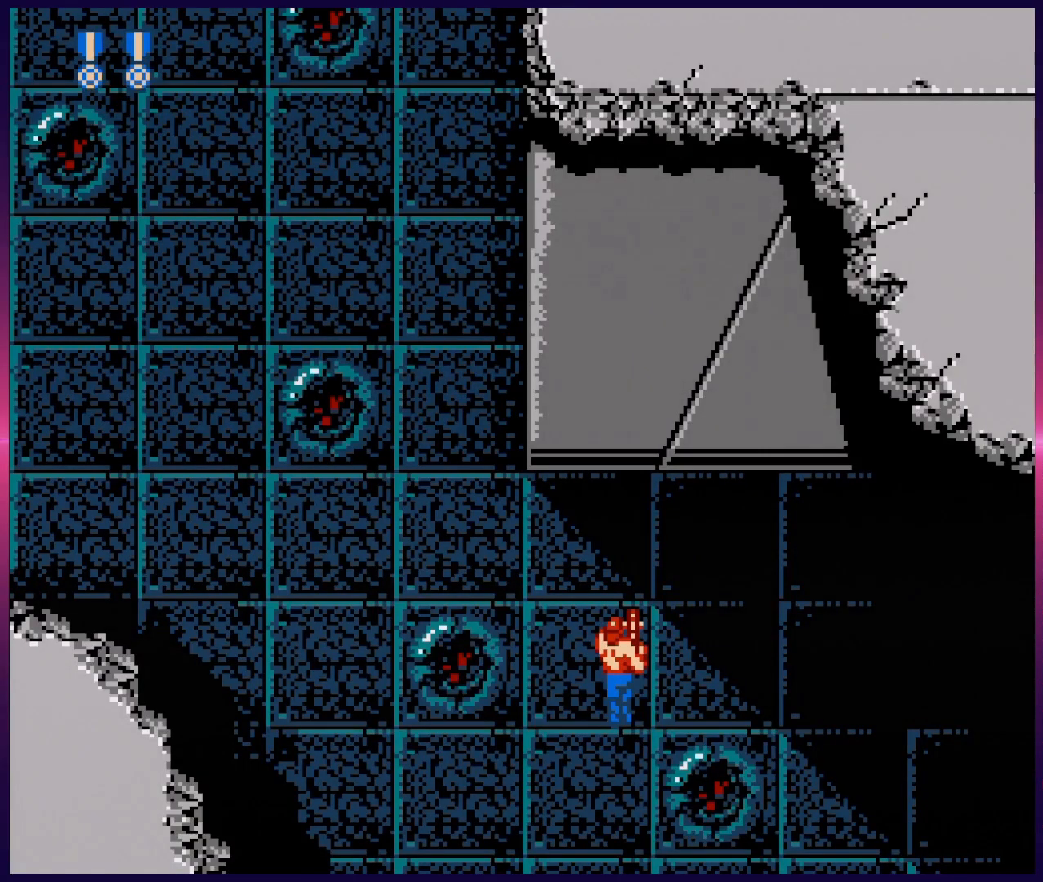
{"buttons": ["DPAD_LEFT"], "events": [[300, "DPAD_RIGHT", "down"], [400, "DPAD_RIGHT", "up"], [467, "DPAD_LEFT", "down"]]}
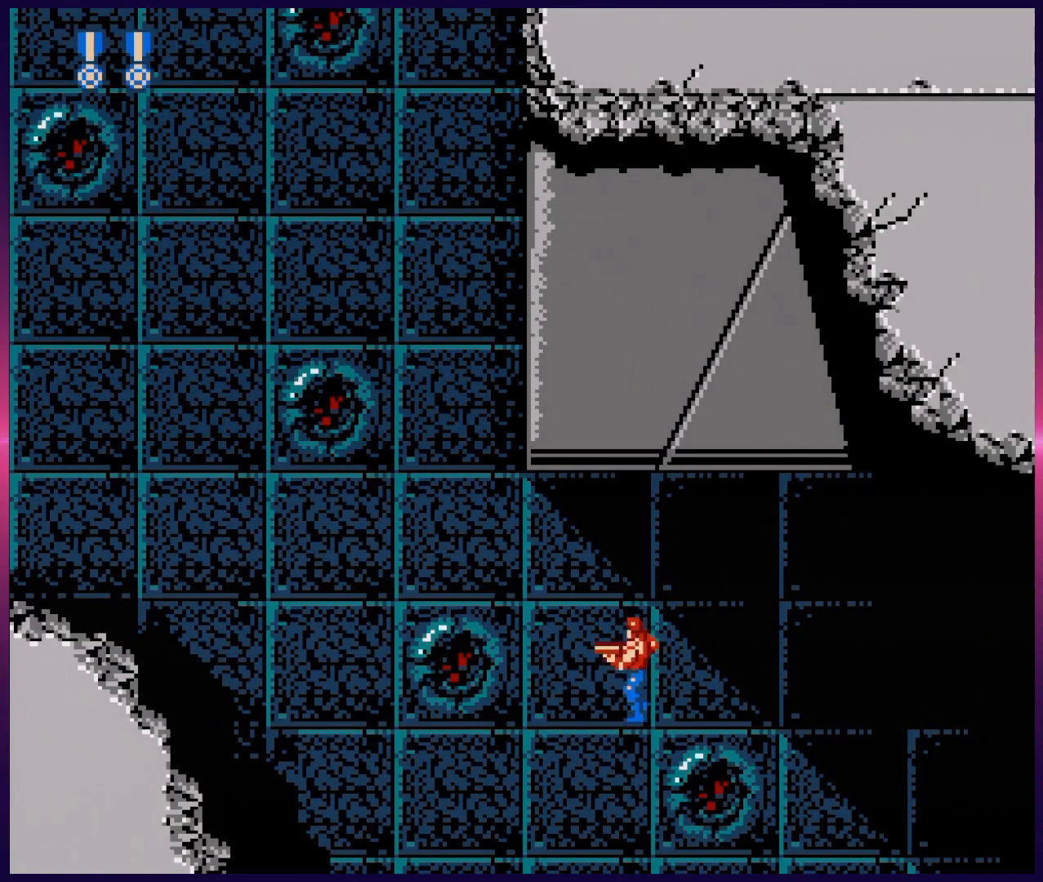
{"buttons": ["DPAD_UP", "DPAD_LEFT"], "events": [[17, "DPAD_UP", "down"], [167, "B", "down"], [283, "B", "up"], [433, "B", "down"], [500, "B", "up"]]}
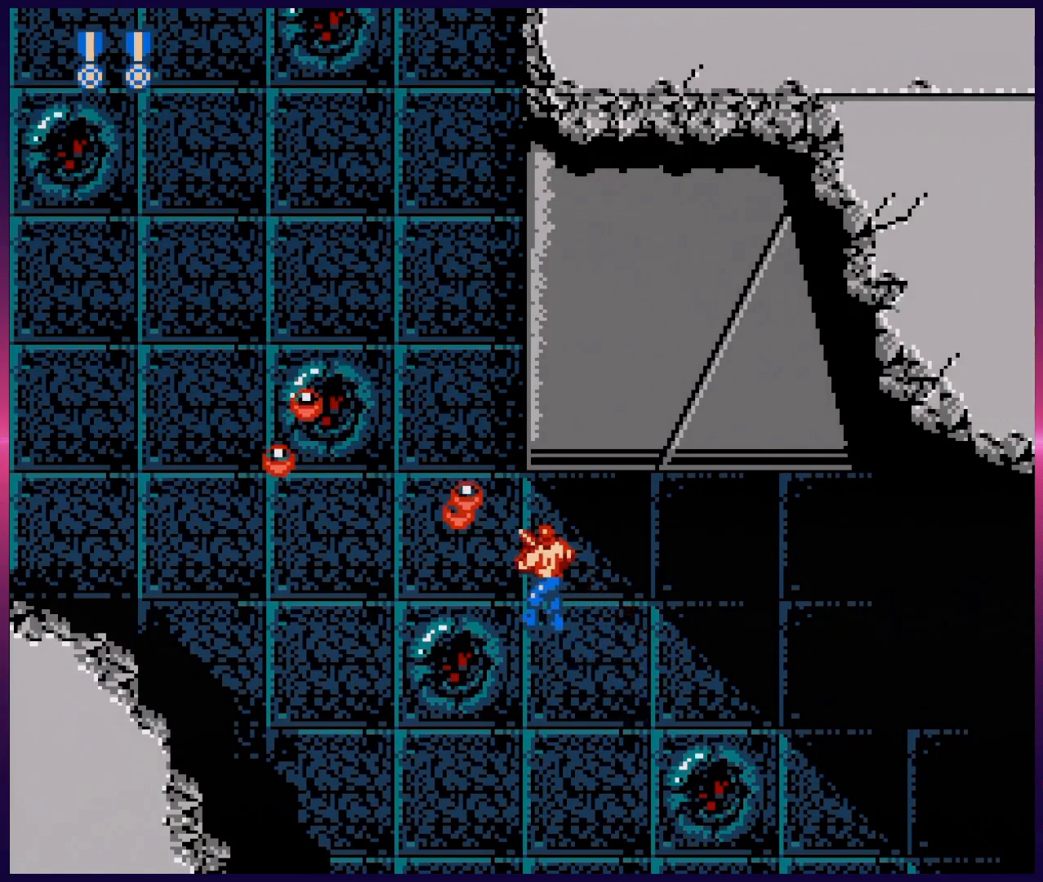
{"buttons": ["B", "DPAD_UP", "DPAD_LEFT"], "events": [[300, "B", "down"], [367, "B", "up"], [450, "B", "down"]]}
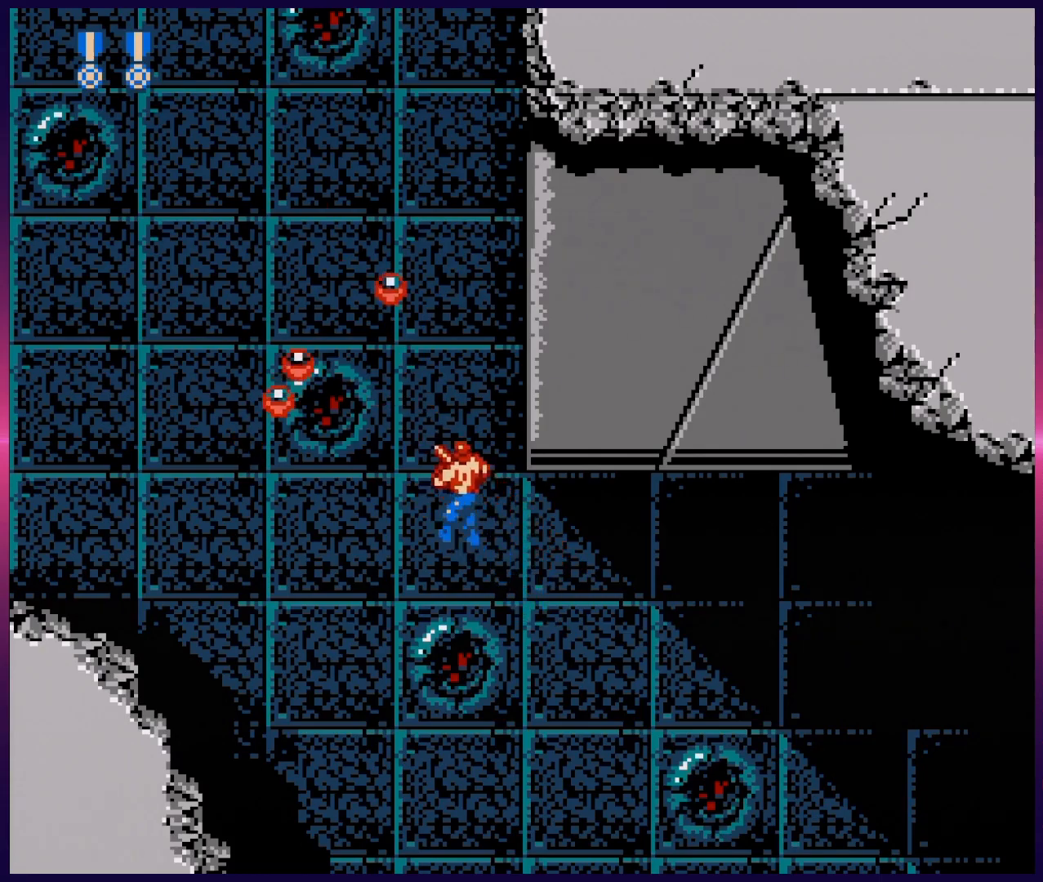
{"buttons": ["DPAD_UP"], "events": [[17, "B", "up"], [100, "B", "down"], [200, "B", "up"], [300, "DPAD_LEFT", "up"]]}
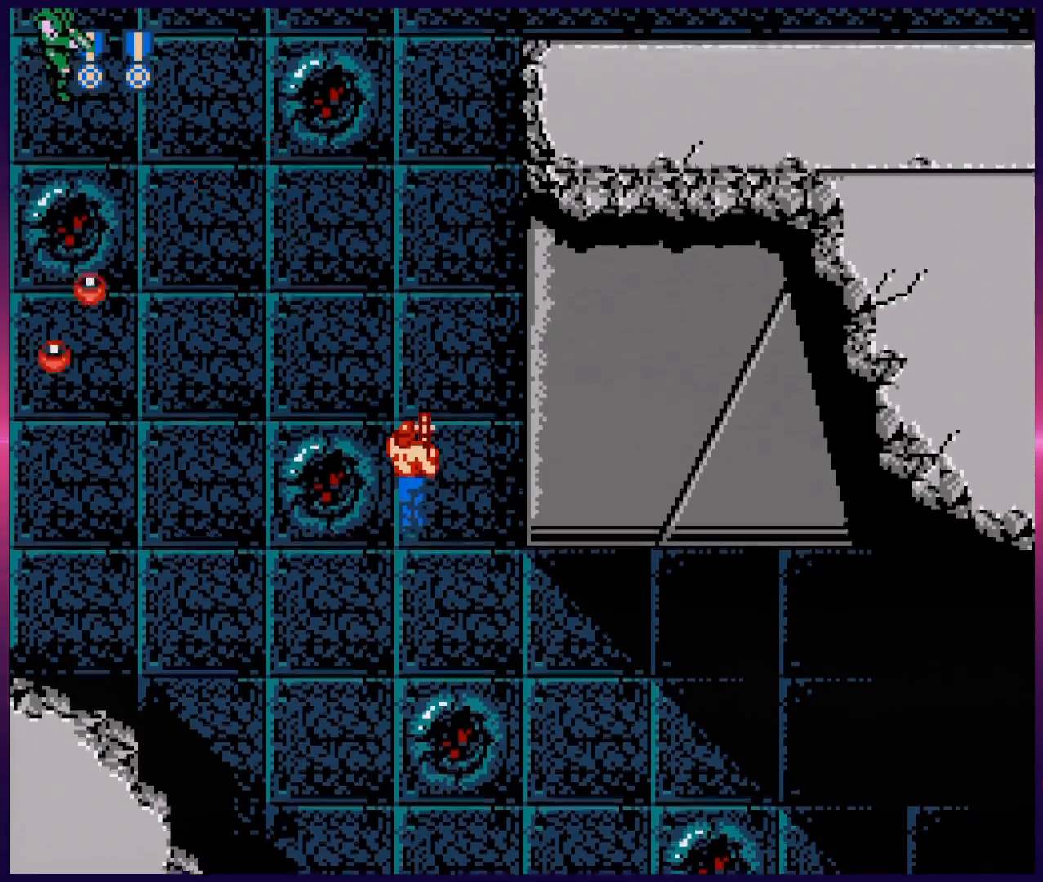
{"buttons": ["B", "DPAD_UP", "DPAD_LEFT"], "events": [[350, "DPAD_LEFT", "down"], [433, "B", "down"]]}
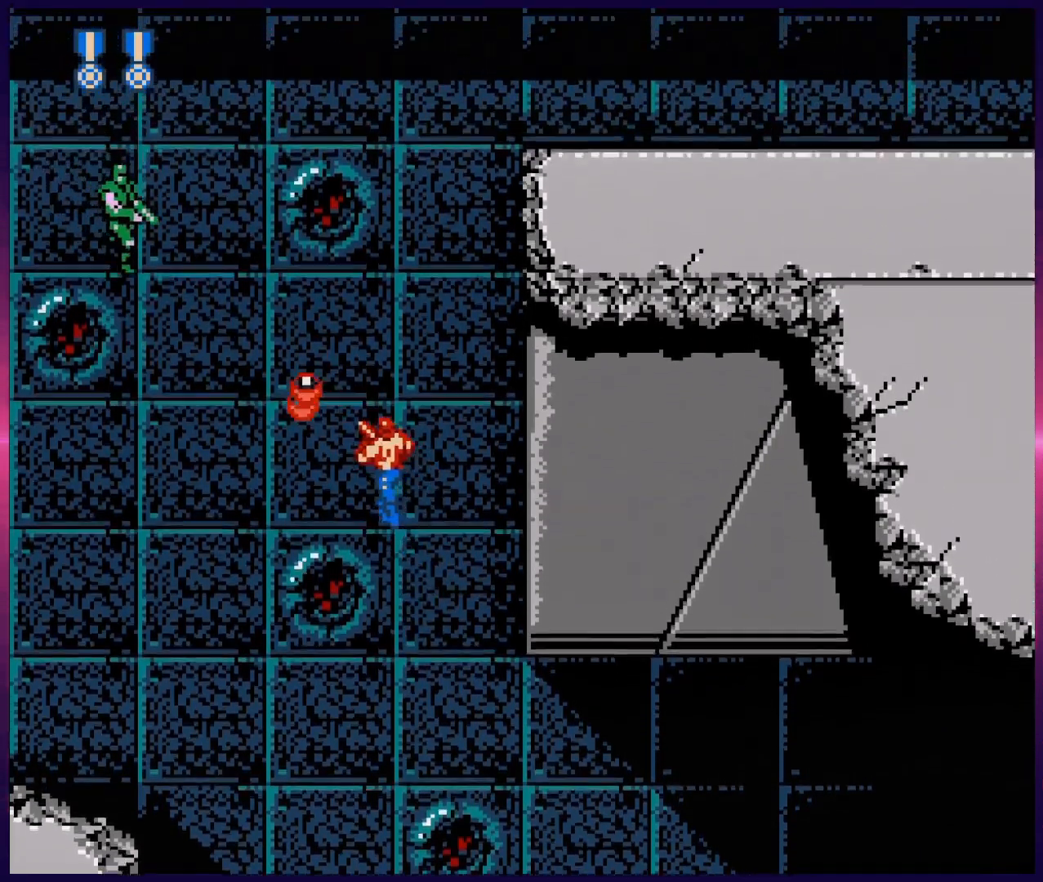
{"buttons": ["DPAD_UP"], "events": [[33, "B", "up"], [83, "DPAD_LEFT", "up"], [100, "DPAD_RIGHT", "down"], [217, "DPAD_UP", "up"], [250, "DPAD_UP", "down"], [333, "DPAD_RIGHT", "up"]]}
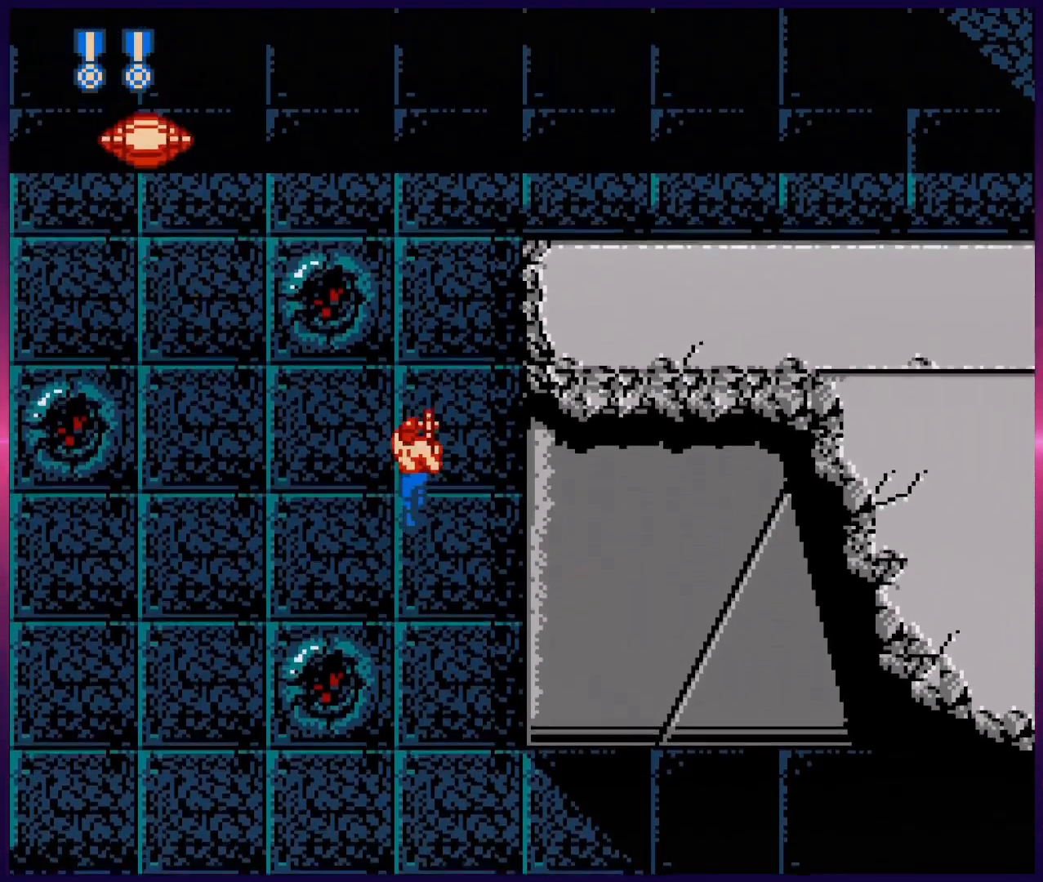
{"buttons": ["DPAD_UP"], "events": [[217, "B", "down"], [300, "B", "up"]]}
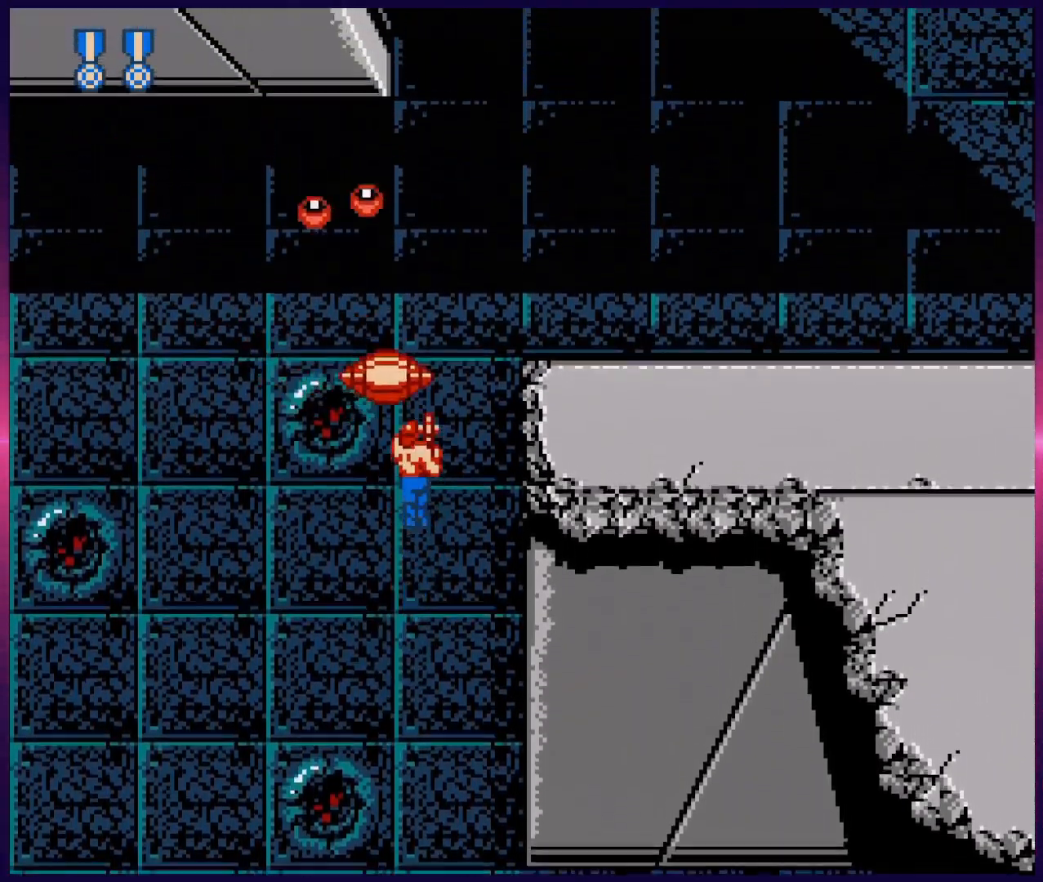
{"buttons": ["DPAD_LEFT"], "events": [[33, "B", "down"], [50, "DPAD_UP", "up"], [167, "B", "up"], [383, "DPAD_LEFT", "down"]]}
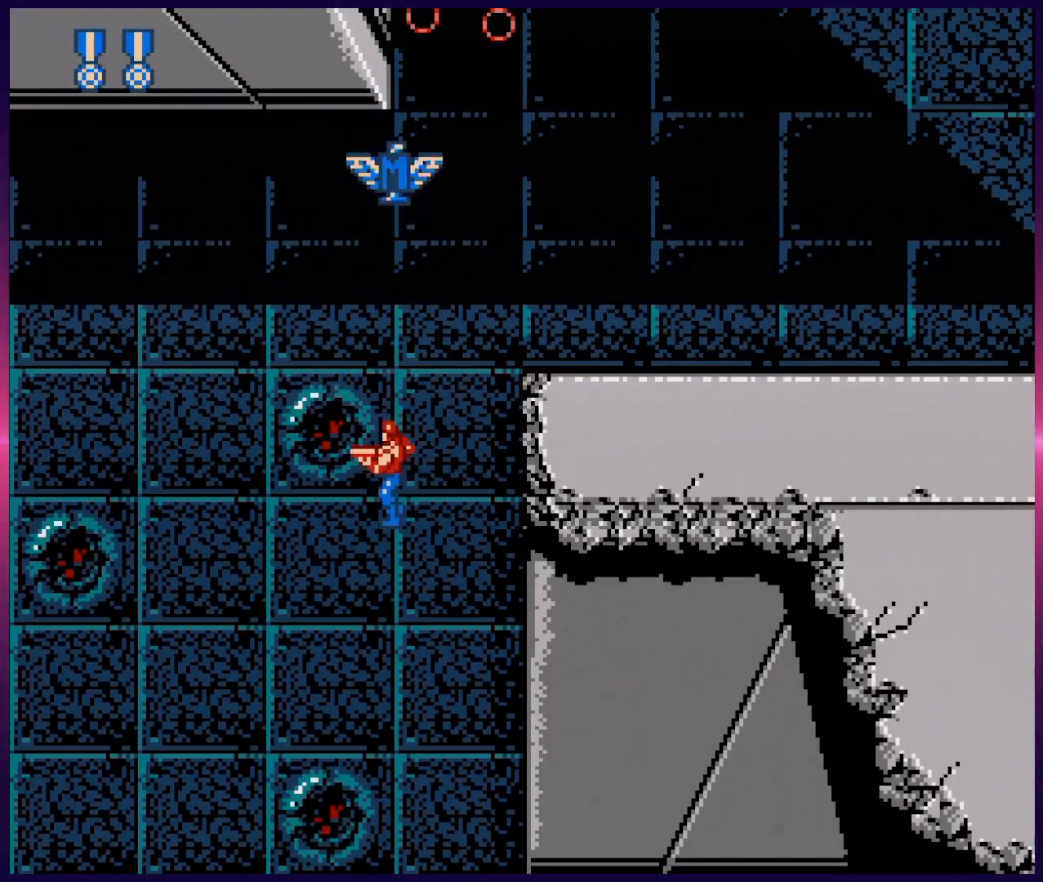
{"buttons": ["DPAD_UP", "DPAD_LEFT"], "events": [[200, "DPAD_UP", "down"]]}
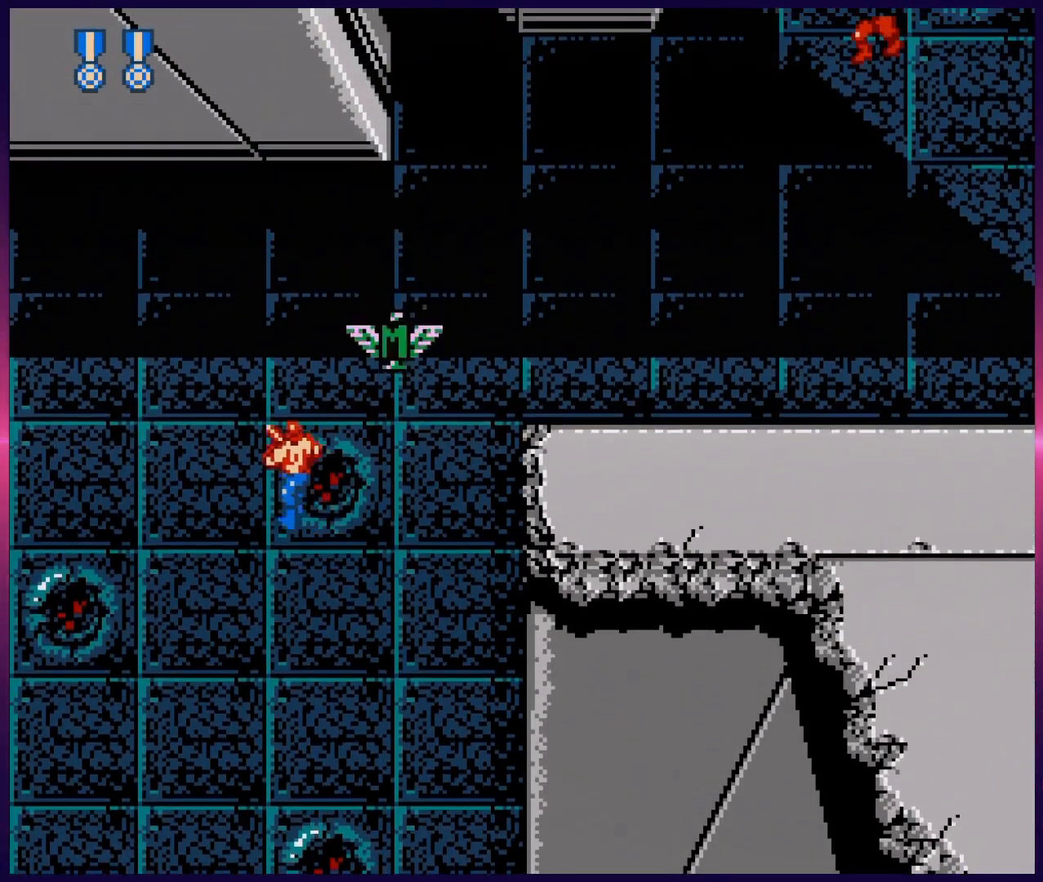
{"buttons": ["DPAD_UP", "DPAD_RIGHT"], "events": [[50, "DPAD_LEFT", "up"], [417, "DPAD_RIGHT", "down"]]}
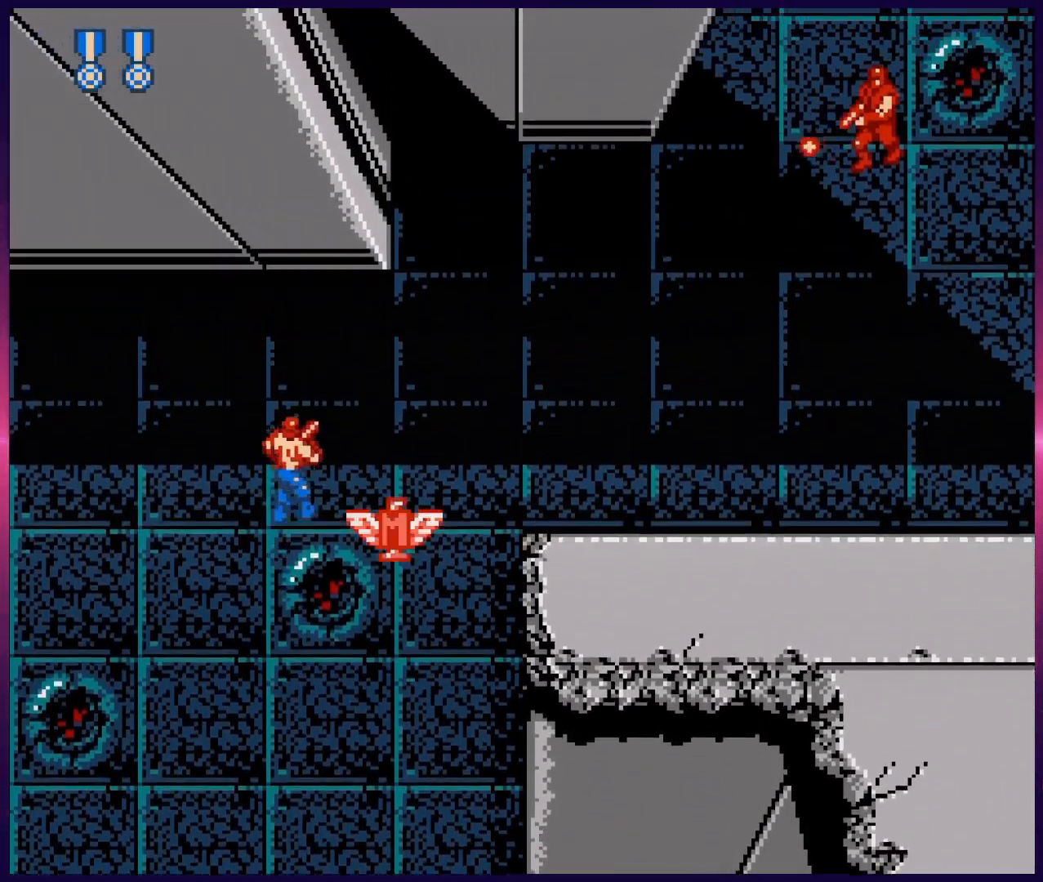
{"buttons": ["B", "DPAD_UP", "DPAD_RIGHT"], "events": [[17, "DPAD_RIGHT", "up"], [83, "DPAD_RIGHT", "down"], [383, "B", "down"]]}
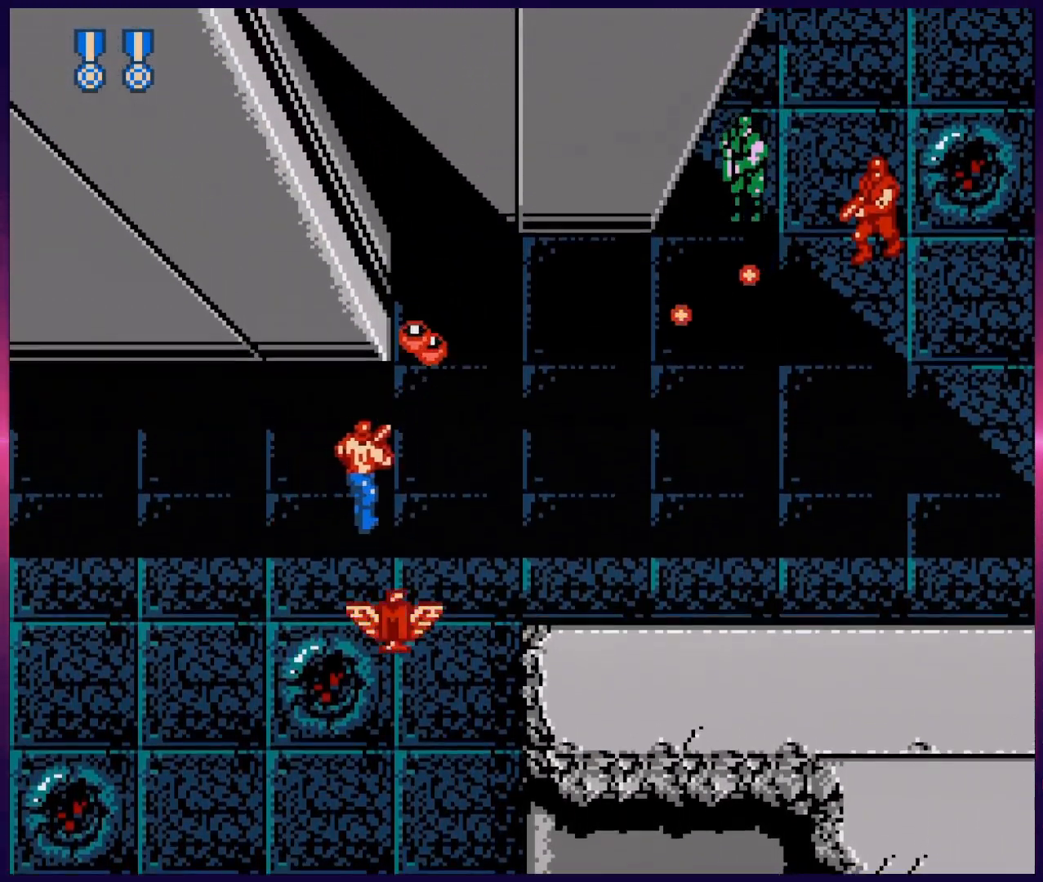
{"buttons": ["DPAD_DOWN", "DPAD_RIGHT"], "events": [[17, "B", "up"], [17, "DPAD_UP", "up"], [417, "DPAD_DOWN", "down"]]}
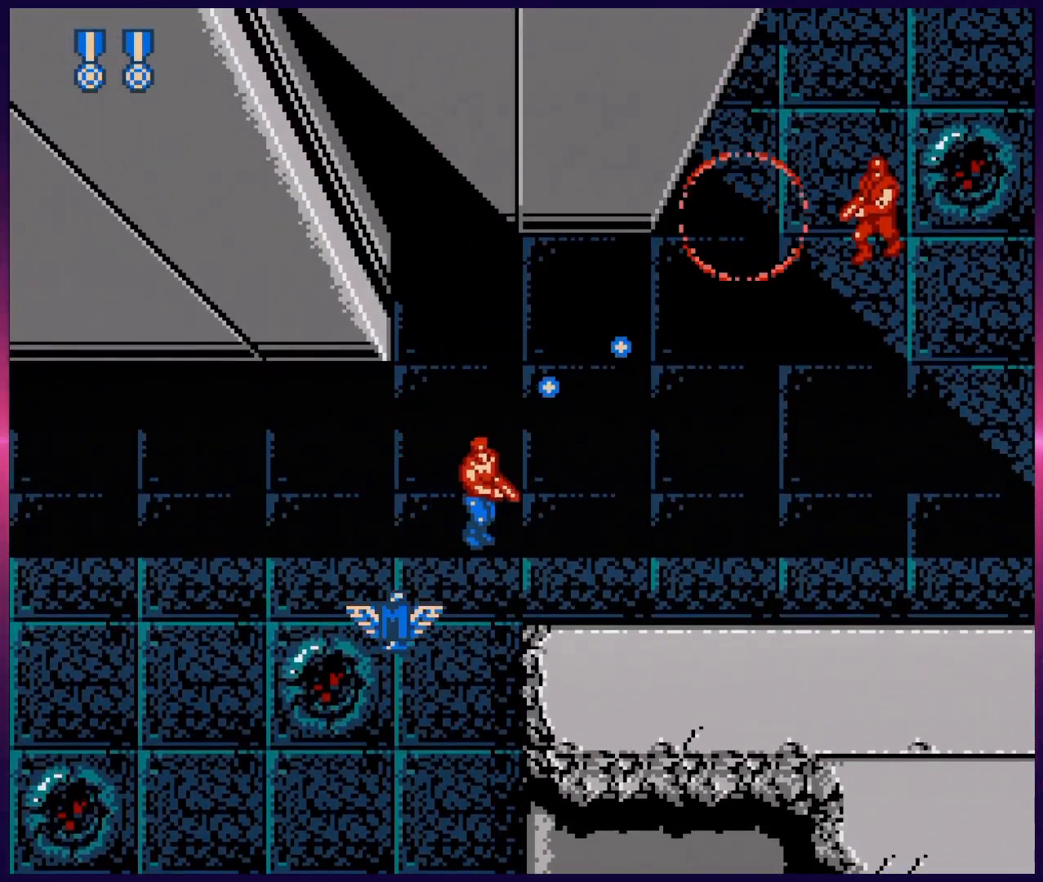
{"buttons": [], "events": [[83, "DPAD_DOWN", "up"], [217, "DPAD_UP", "down"], [233, "B", "down"], [333, "B", "up"], [333, "DPAD_UP", "up"], [400, "DPAD_RIGHT", "up"]]}
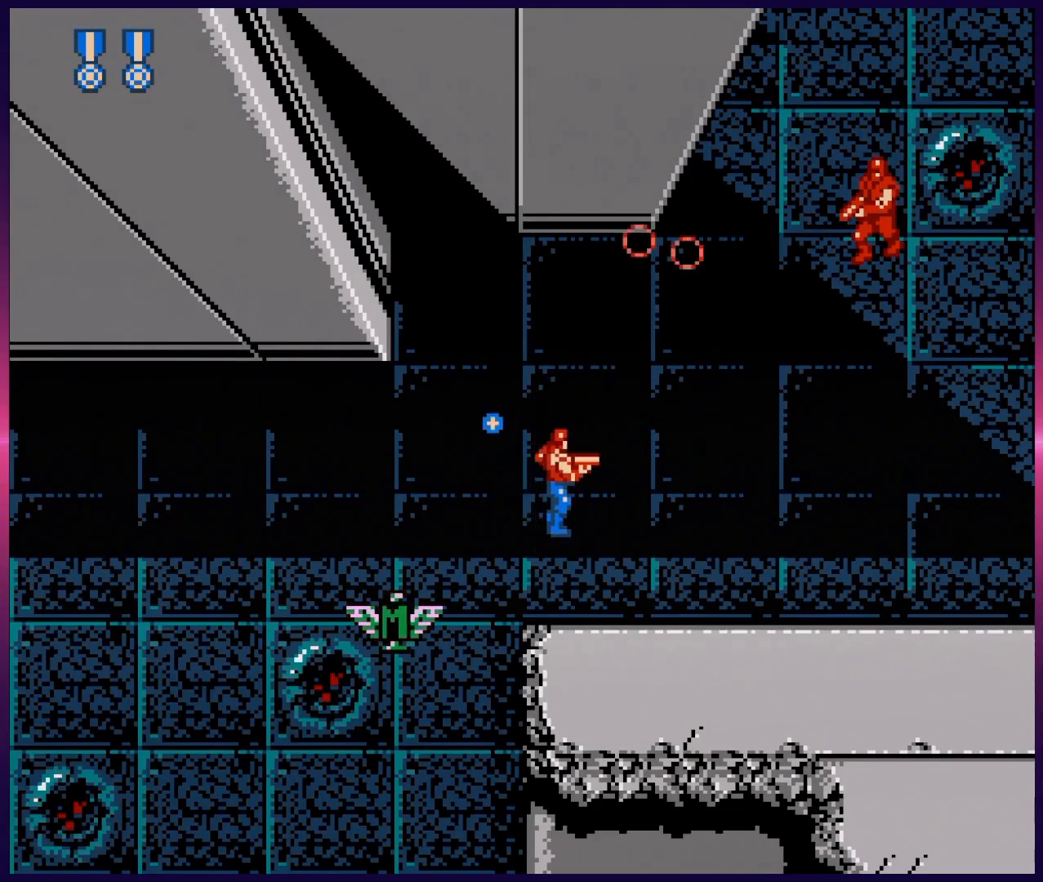
{"buttons": ["B", "DPAD_UP", "DPAD_RIGHT"], "events": [[50, "DPAD_RIGHT", "down"], [333, "DPAD_UP", "down"], [433, "B", "down"]]}
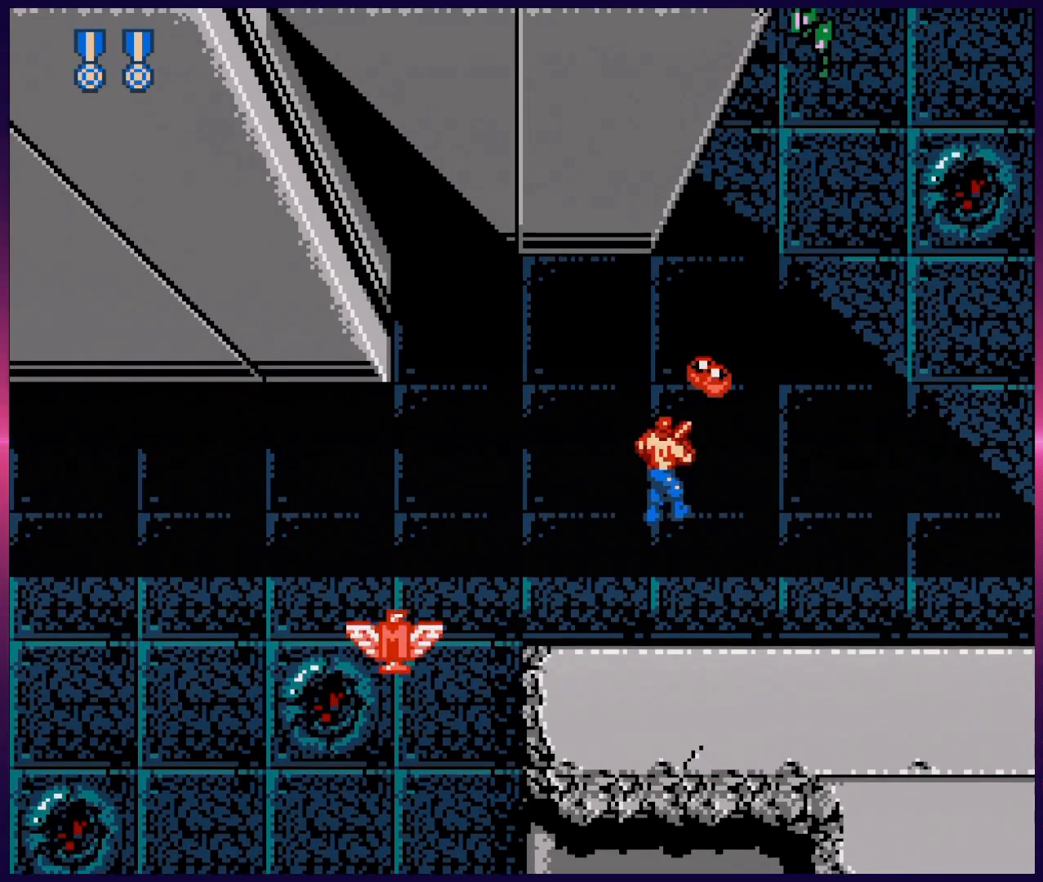
{"buttons": ["DPAD_UP", "DPAD_RIGHT"], "events": [[50, "B", "up"], [217, "B", "down"], [317, "B", "up"]]}
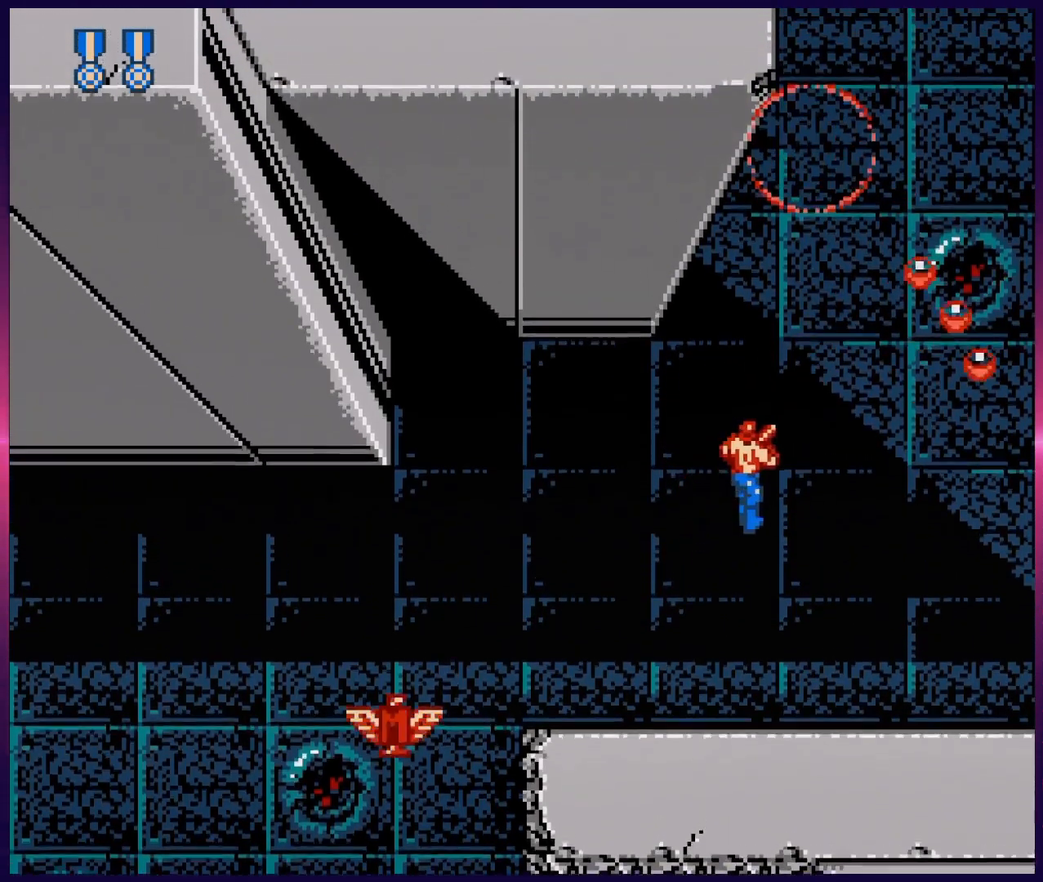
{"buttons": ["DPAD_UP", "DPAD_RIGHT"], "events": [[100, "DPAD_RIGHT", "up"], [317, "B", "down"], [450, "B", "up"], [450, "DPAD_RIGHT", "down"]]}
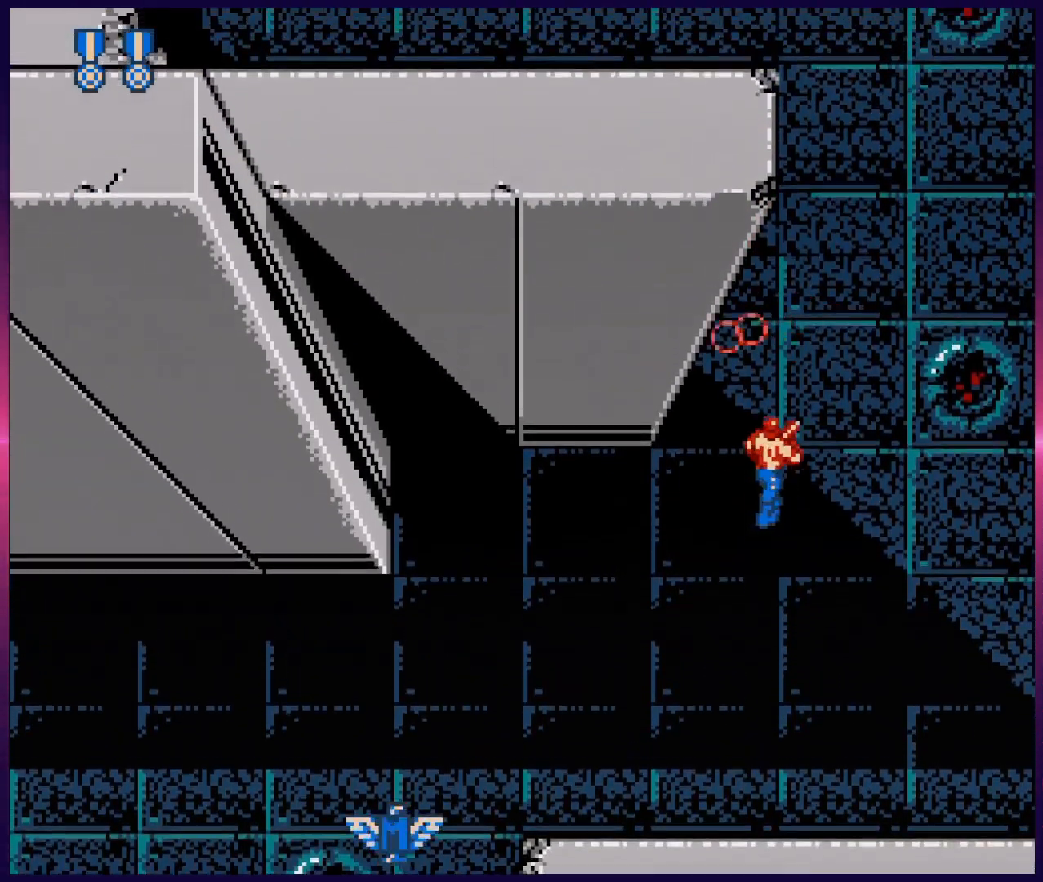
{"buttons": ["DPAD_UP"], "events": [[167, "DPAD_RIGHT", "up"]]}
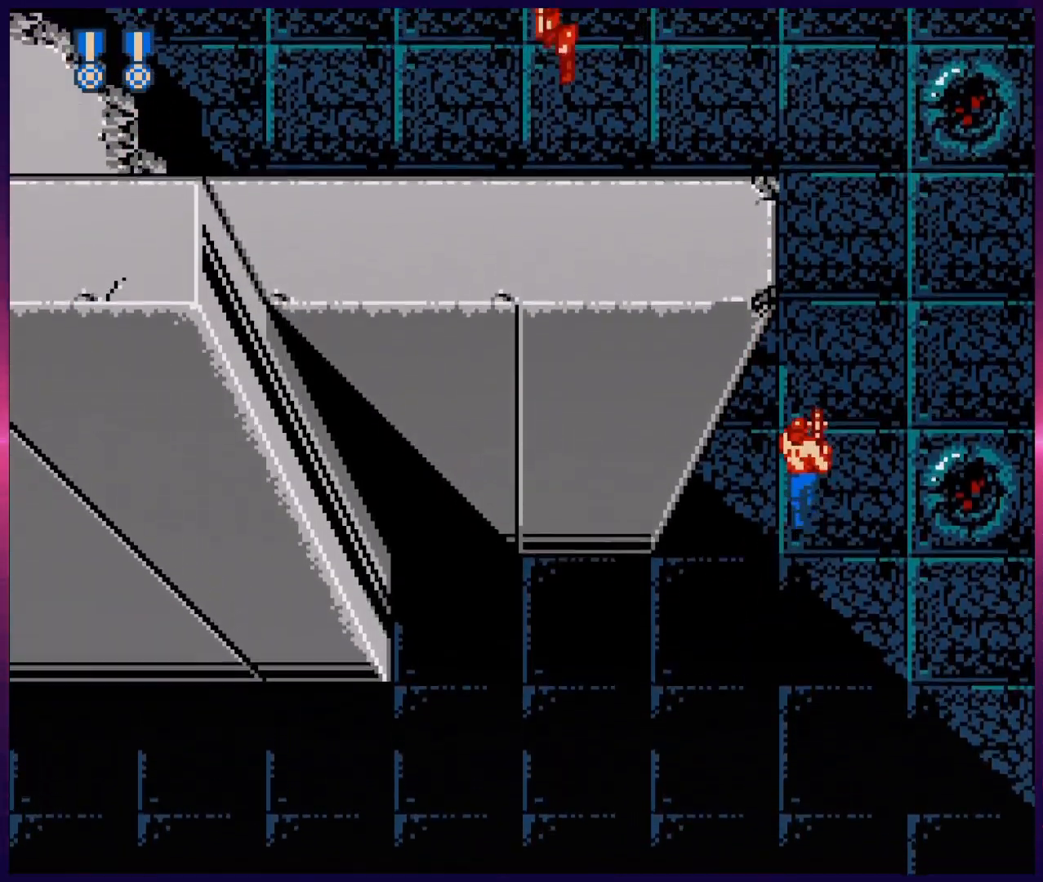
{"buttons": ["DPAD_UP", "DPAD_RIGHT"], "events": [[350, "DPAD_RIGHT", "down"], [400, "DPAD_UP", "up"], [467, "DPAD_UP", "down"]]}
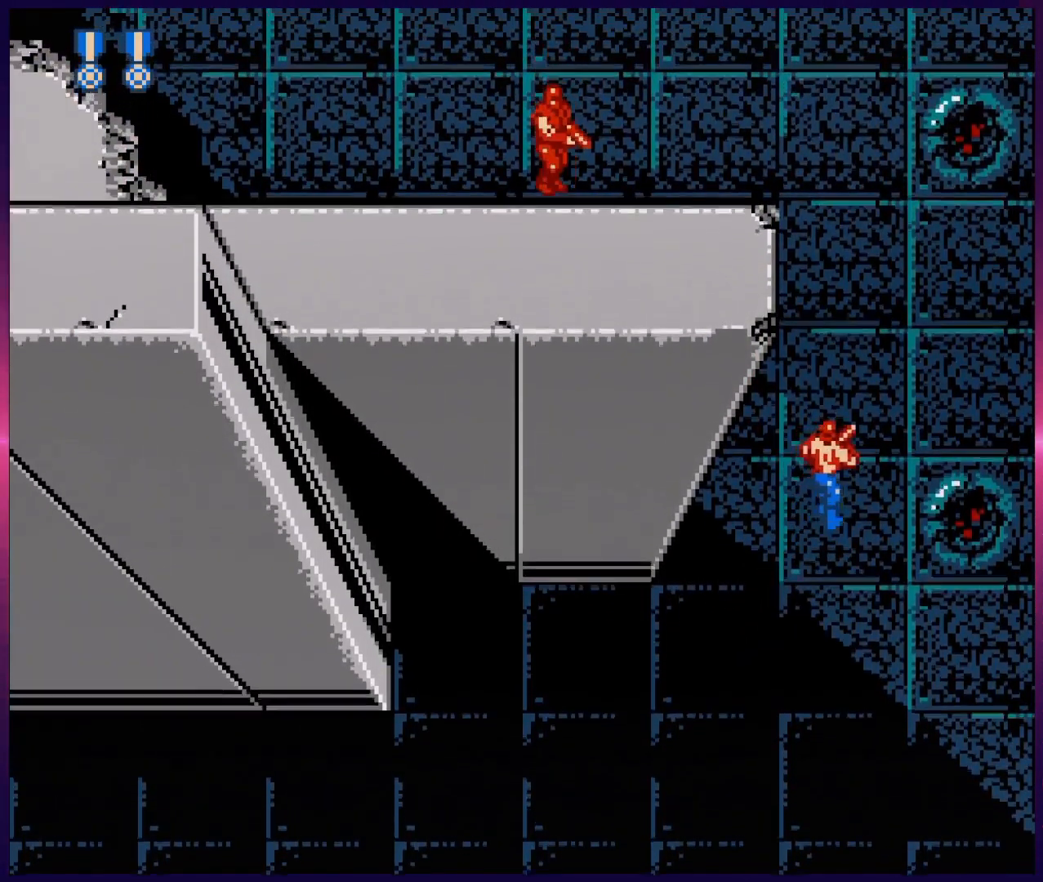
{"buttons": ["DPAD_UP"], "events": [[50, "DPAD_RIGHT", "up"]]}
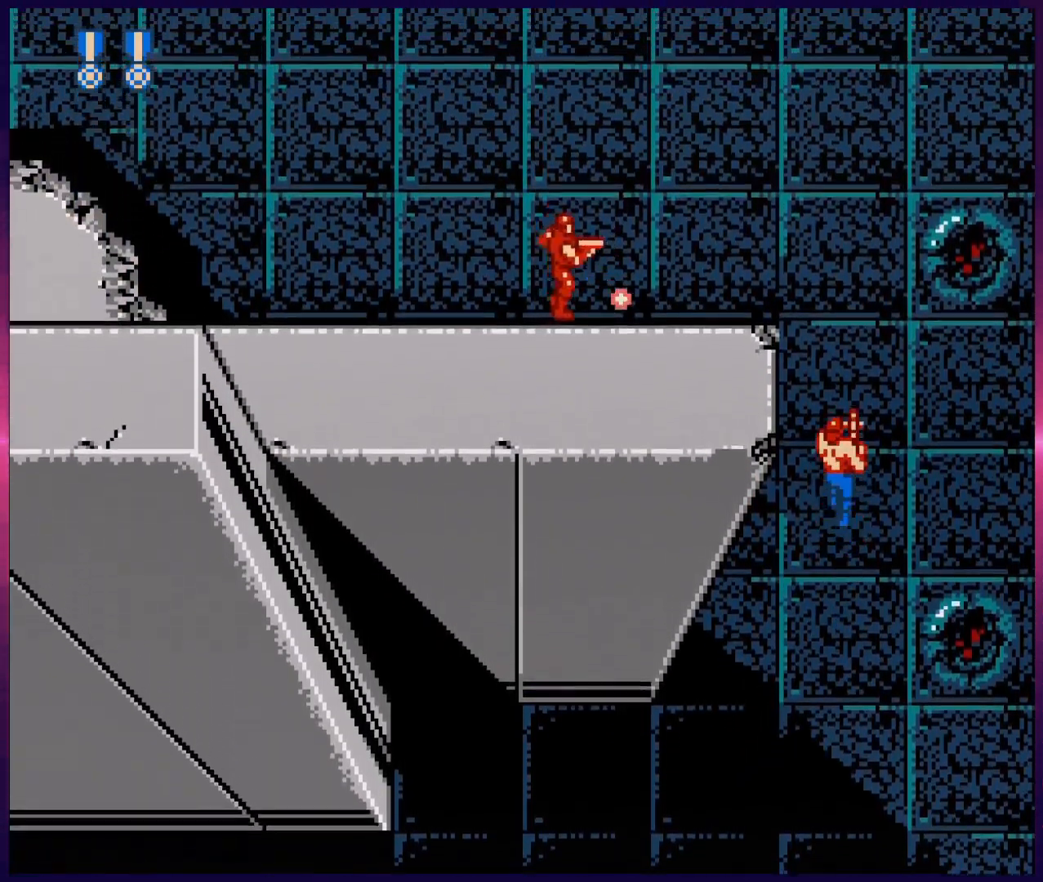
{"buttons": ["DPAD_UP", "DPAD_RIGHT"], "events": [[150, "DPAD_RIGHT", "down"]]}
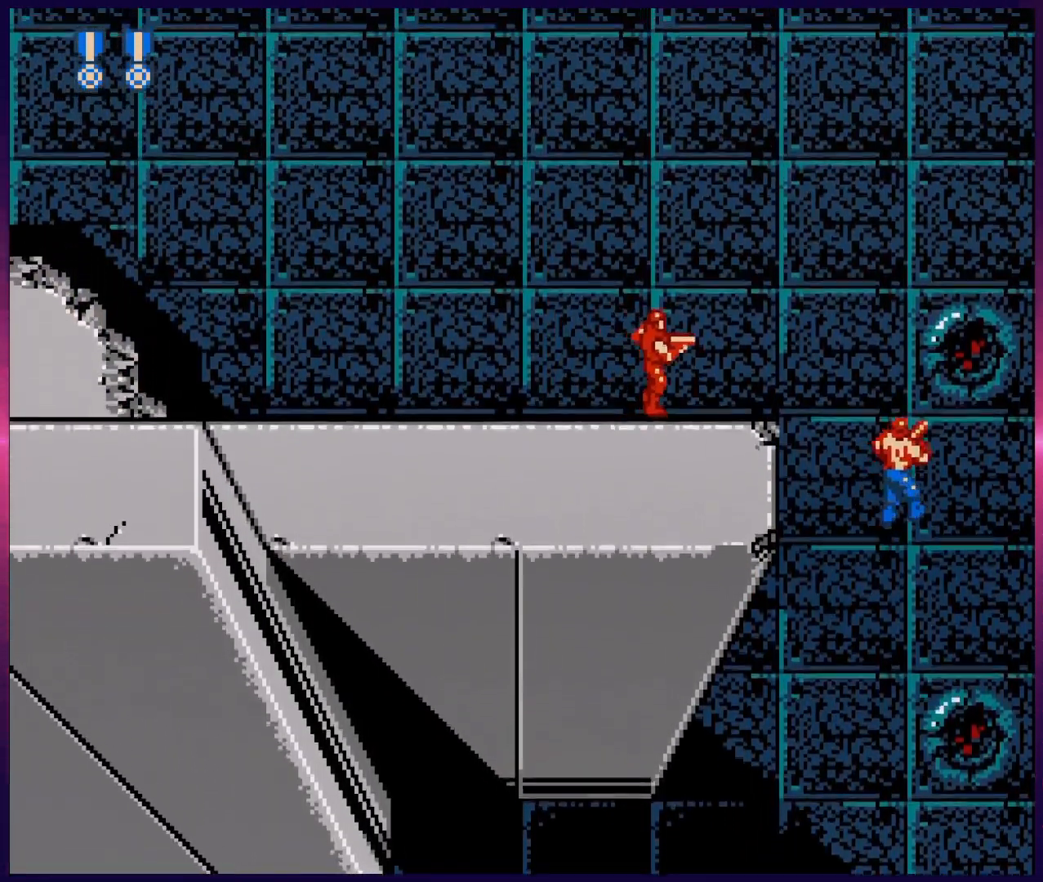
{"buttons": ["DPAD_UP", "DPAD_LEFT"], "events": [[67, "DPAD_RIGHT", "up"], [100, "DPAD_LEFT", "down"], [133, "DPAD_UP", "up"], [200, "B", "down"], [233, "DPAD_LEFT", "up"], [350, "B", "up"], [483, "DPAD_LEFT", "down"], [500, "DPAD_UP", "down"]]}
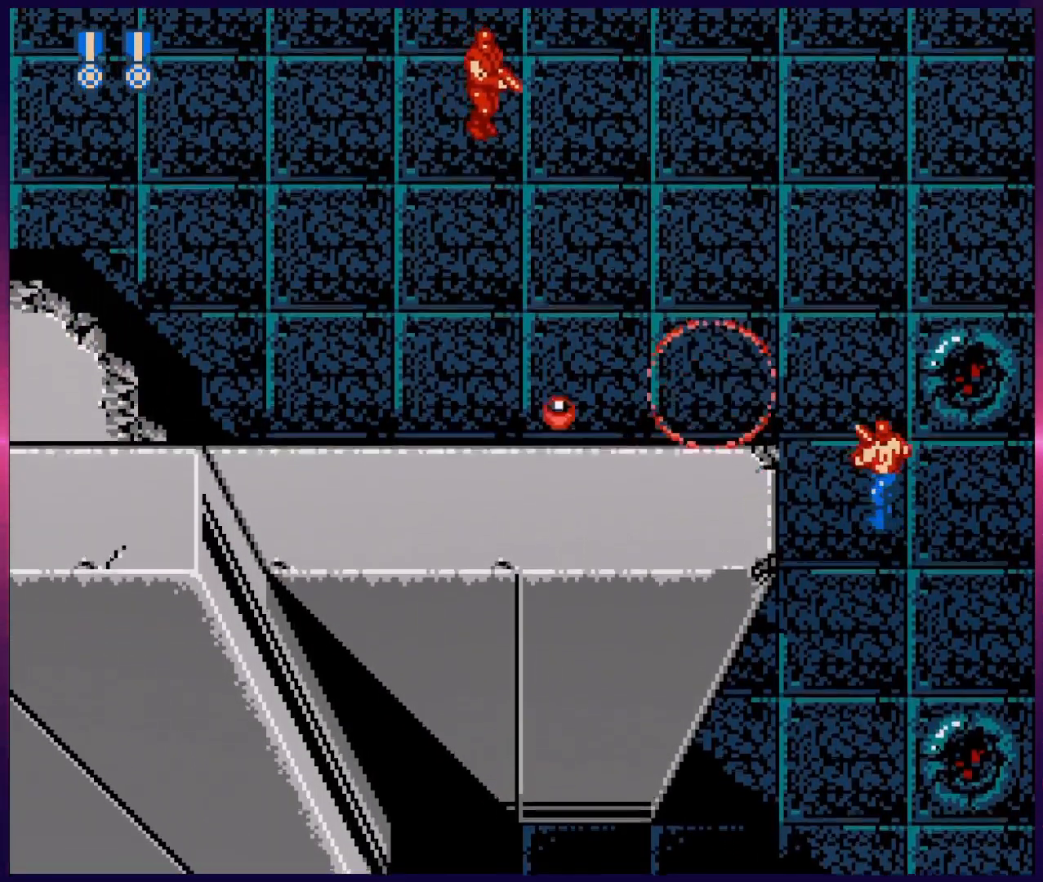
{"buttons": ["DPAD_UP", "DPAD_LEFT"], "events": [[100, "B", "down"], [217, "B", "up"], [367, "B", "down"], [483, "B", "up"]]}
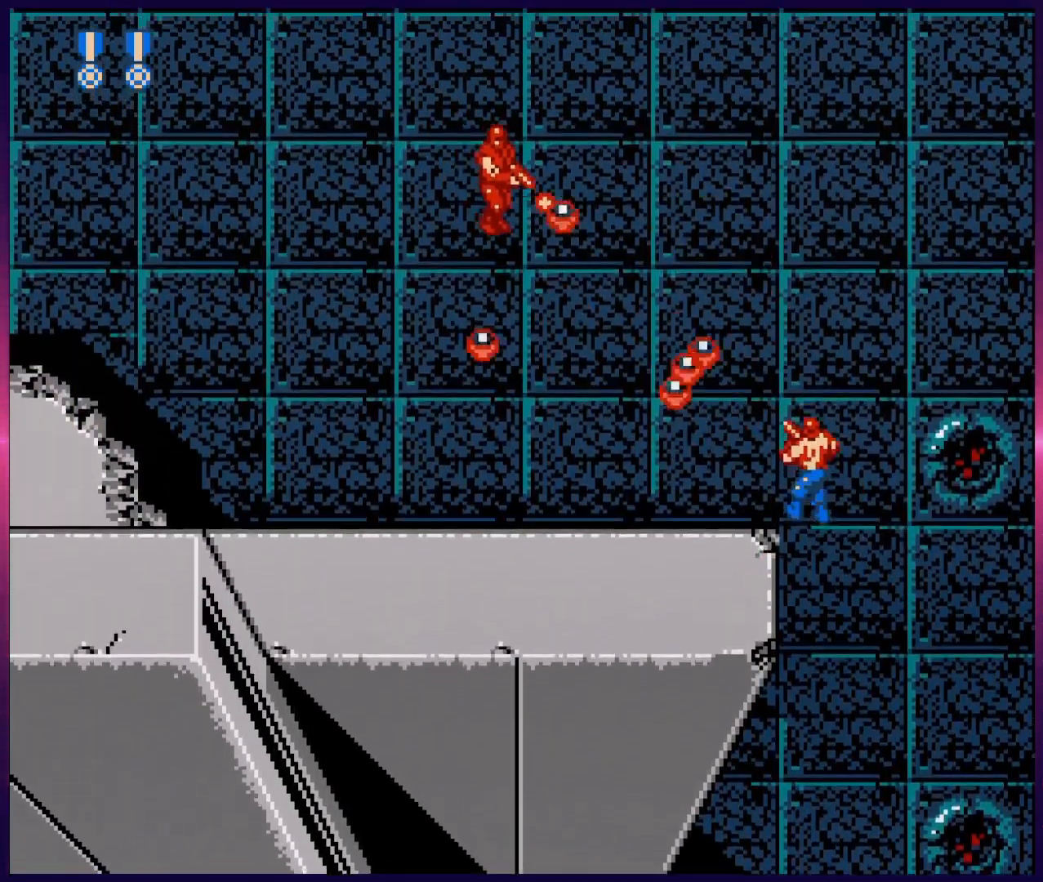
{"buttons": ["DPAD_LEFT"], "events": [[67, "B", "down"], [200, "DPAD_UP", "up"], [233, "B", "up"]]}
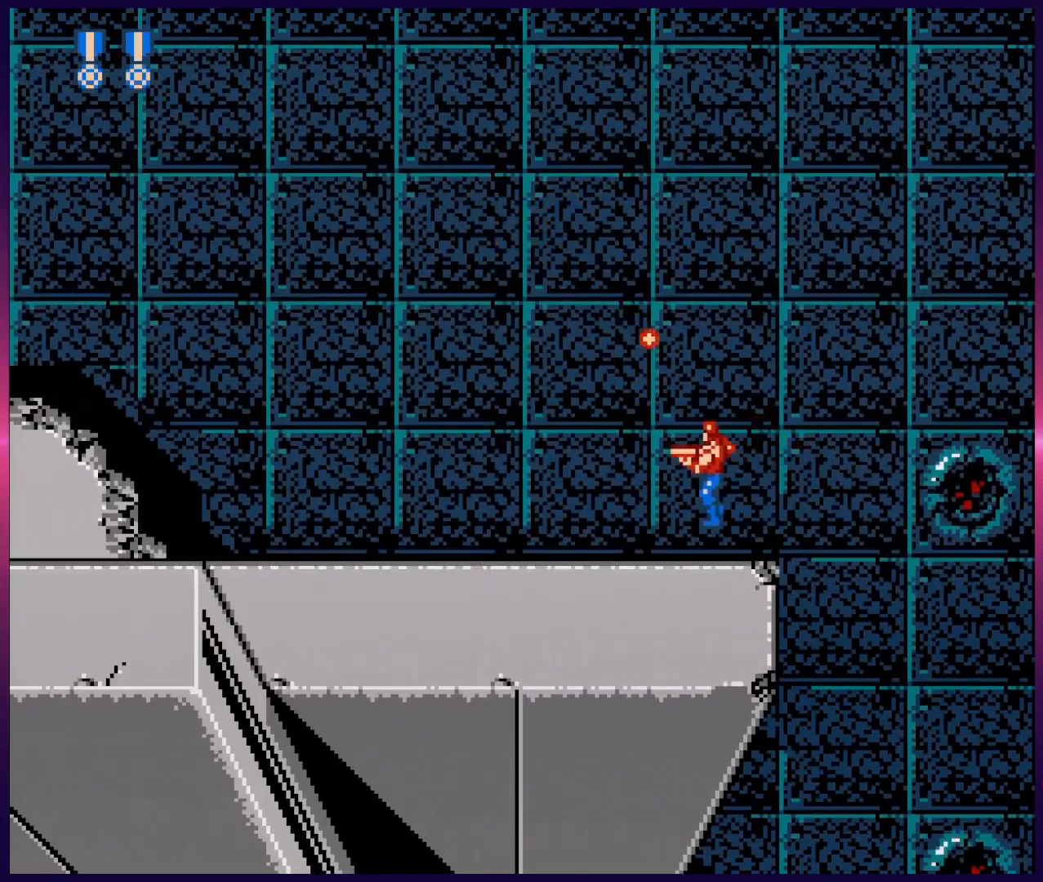
{"buttons": ["DPAD_UP", "DPAD_LEFT"], "events": [[317, "DPAD_UP", "down"]]}